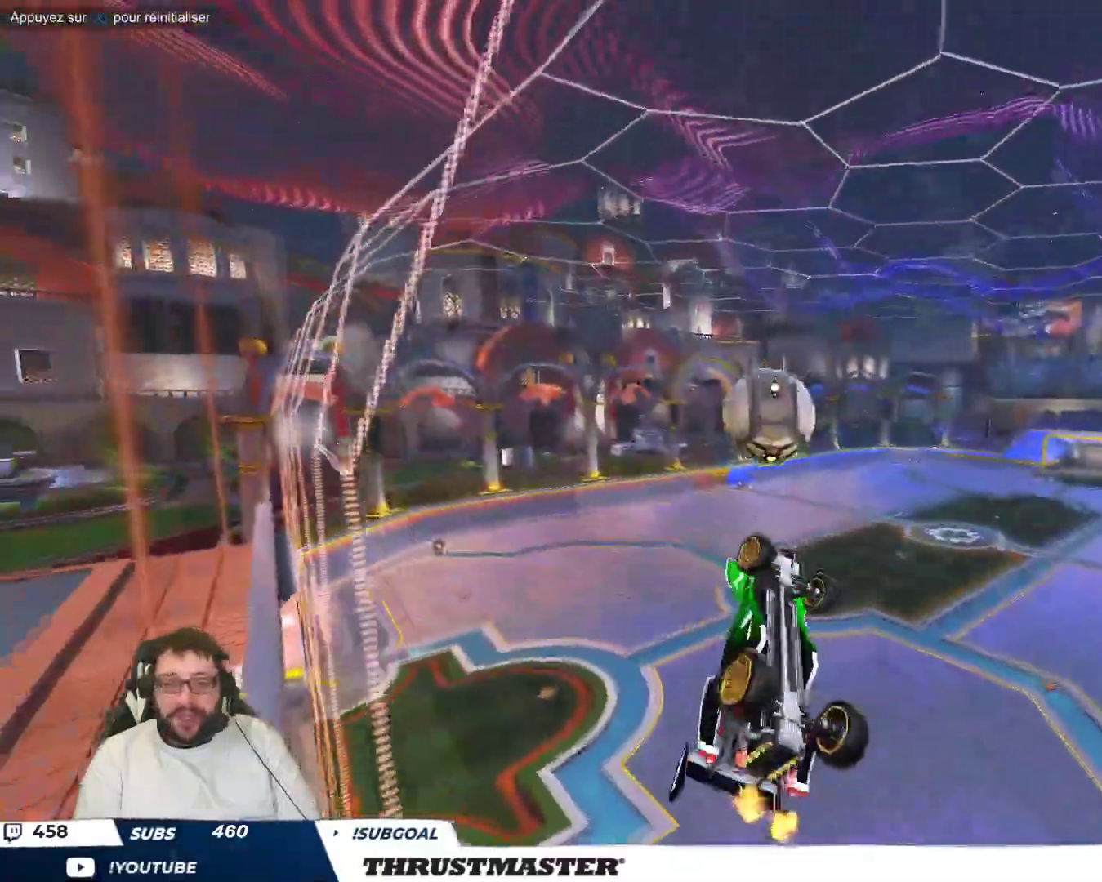
Gameplay with a controller (Xbox layout); each line is a JSON object with the inputs held at the frame after it. "events" lists button and stick changes between this image and that frame as [ms after this image, input, new state], when the widget could be followed in between. Not read: L2 L3 R2 R3 right_stick.
{"buttons": ["B"], "left_stick": "down-right", "events": [[33, "B", "down"], [167, "left_stick", "up-right"], [233, "A", "down"], [333, "left_stick", "down-right"], [367, "A", "up"]]}
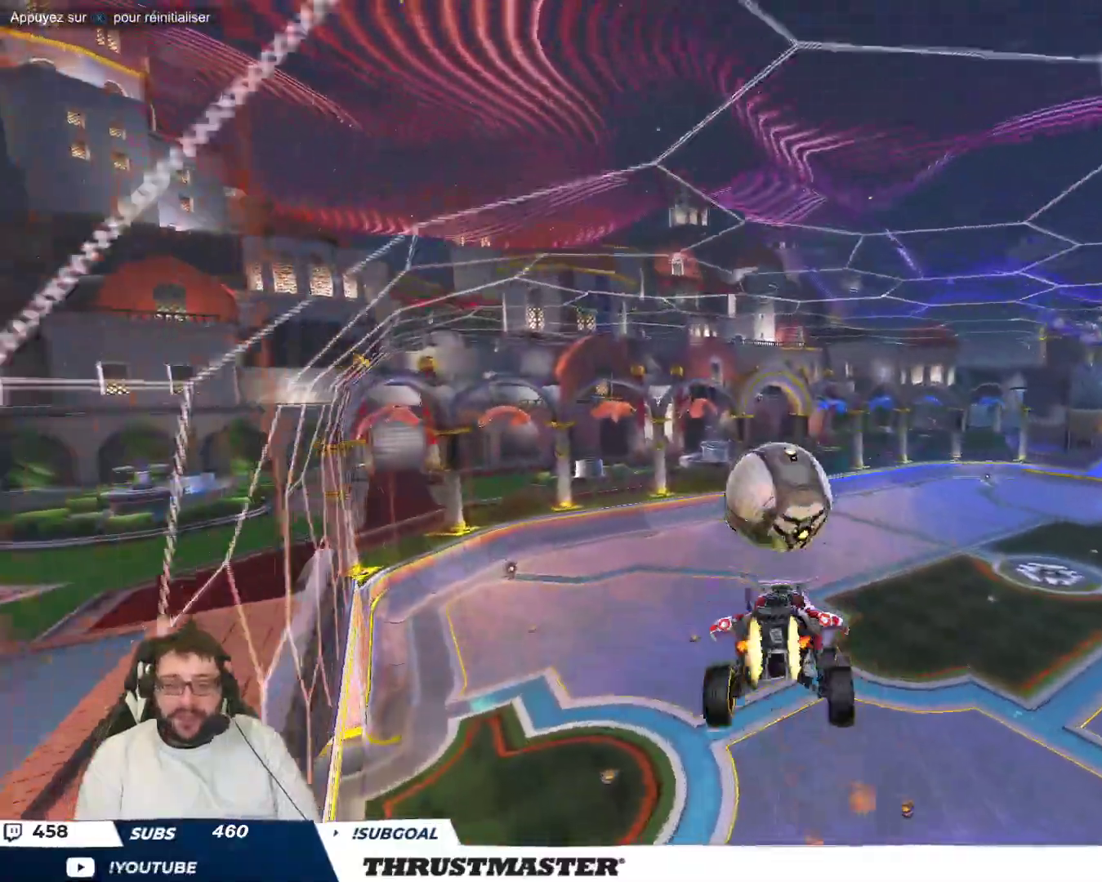
{"buttons": [], "left_stick": "right", "events": [[117, "left_stick", "down"], [417, "left_stick", "right"], [433, "B", "up"]]}
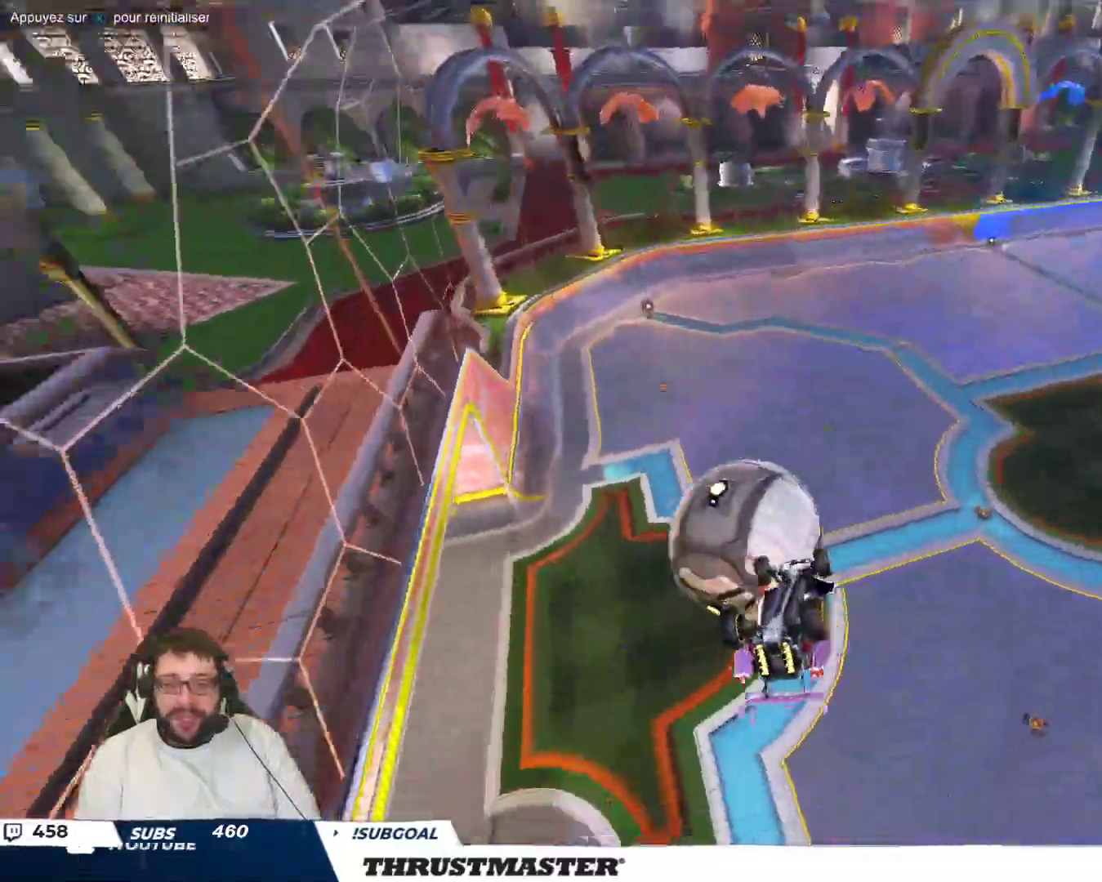
{"buttons": [], "left_stick": "center", "events": [[233, "left_stick", "down-right"], [383, "left_stick", "right"], [483, "left_stick", "center"]]}
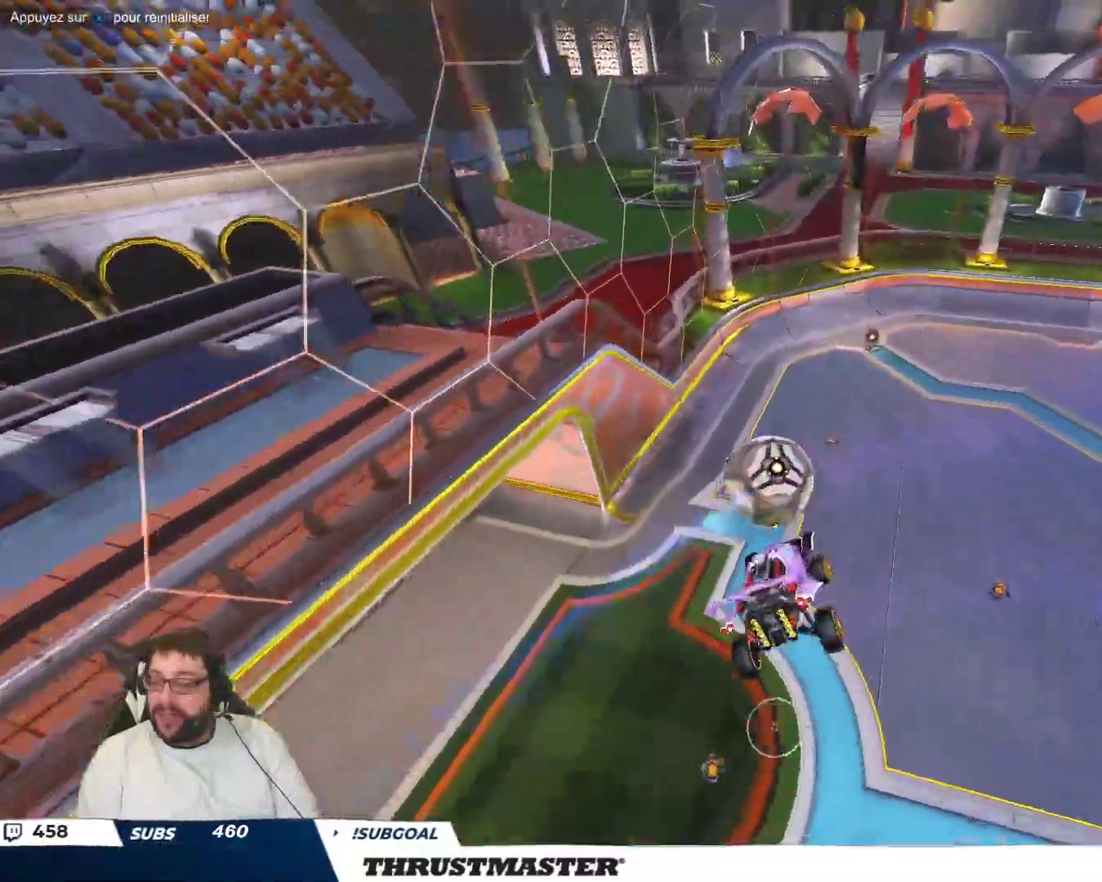
{"buttons": [], "left_stick": "center", "events": []}
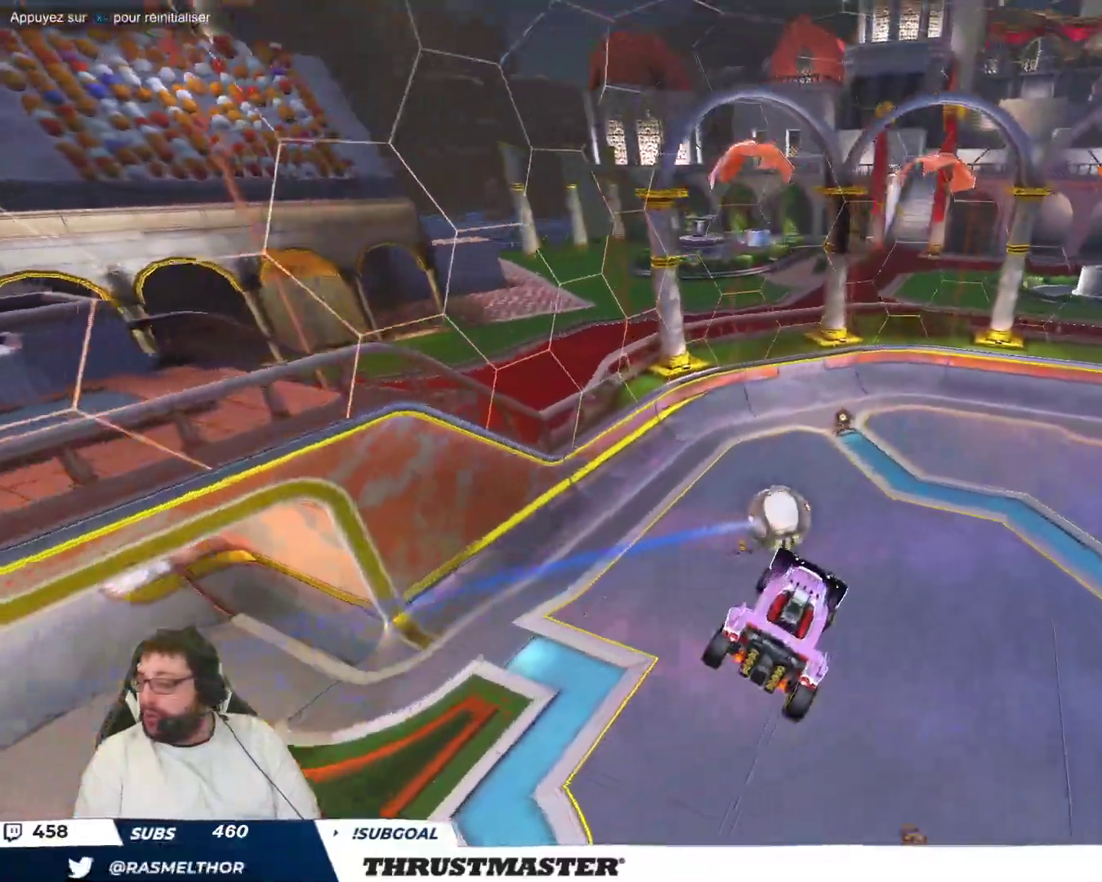
{"buttons": [], "left_stick": "center", "events": []}
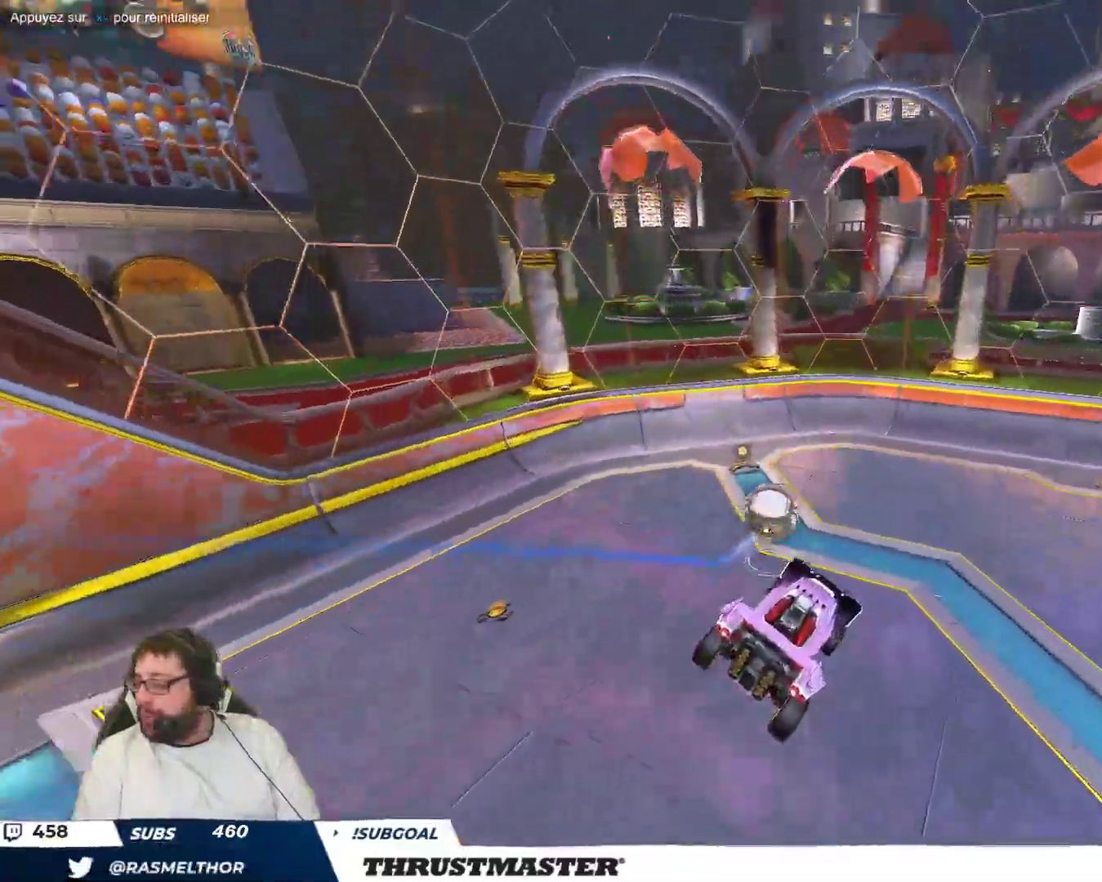
{"buttons": [], "left_stick": "center", "events": [[233, "left_stick", "up-left"], [317, "left_stick", "center"]]}
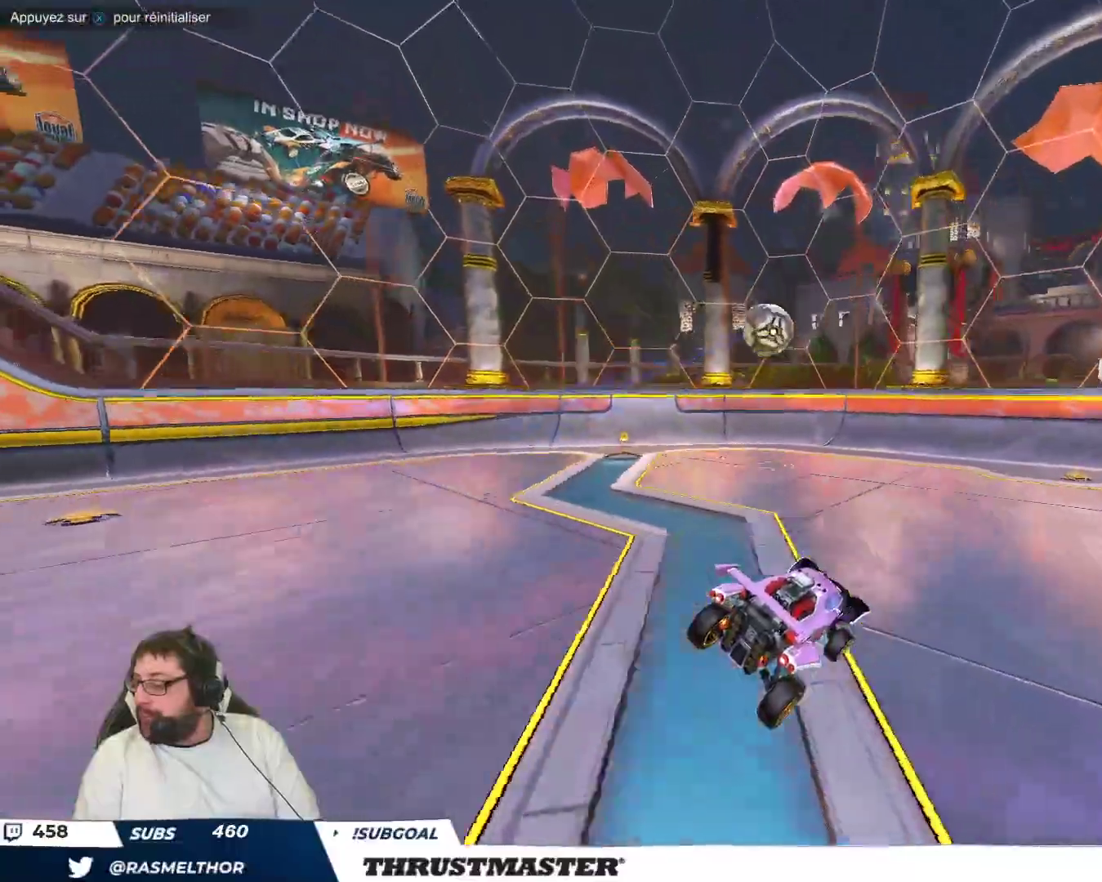
{"buttons": [], "left_stick": "center", "events": [[67, "left_stick", "up-left"], [200, "left_stick", "center"]]}
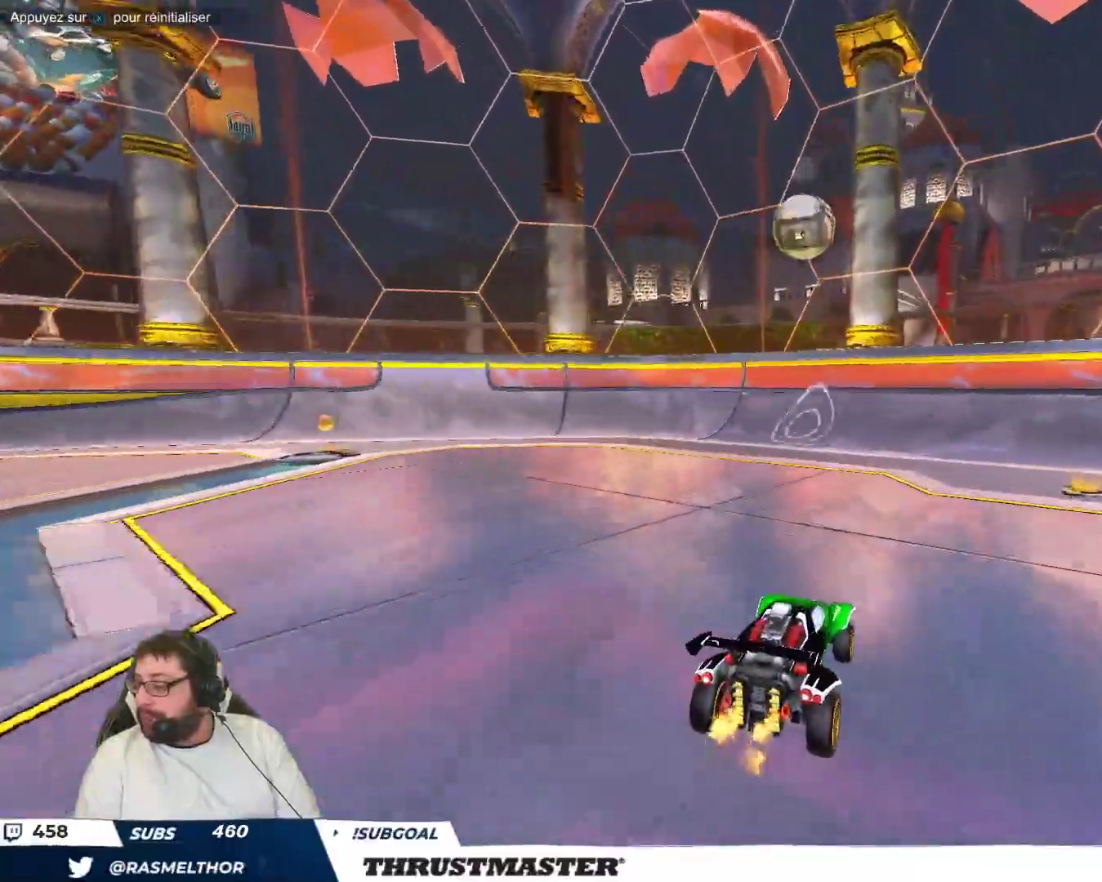
{"buttons": [], "left_stick": "up-left", "events": [[67, "left_stick", "up-left"], [200, "left_stick", "center"], [367, "left_stick", "up-left"]]}
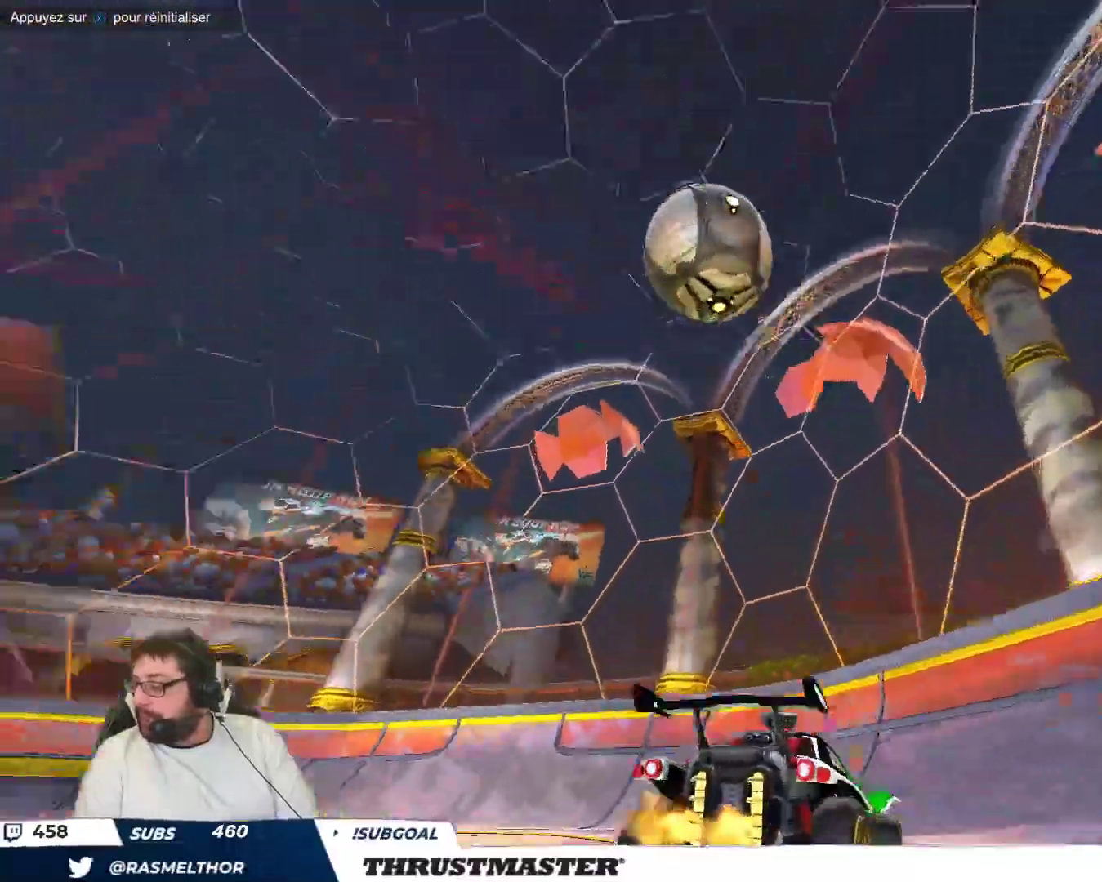
{"buttons": [], "left_stick": "up-left", "events": []}
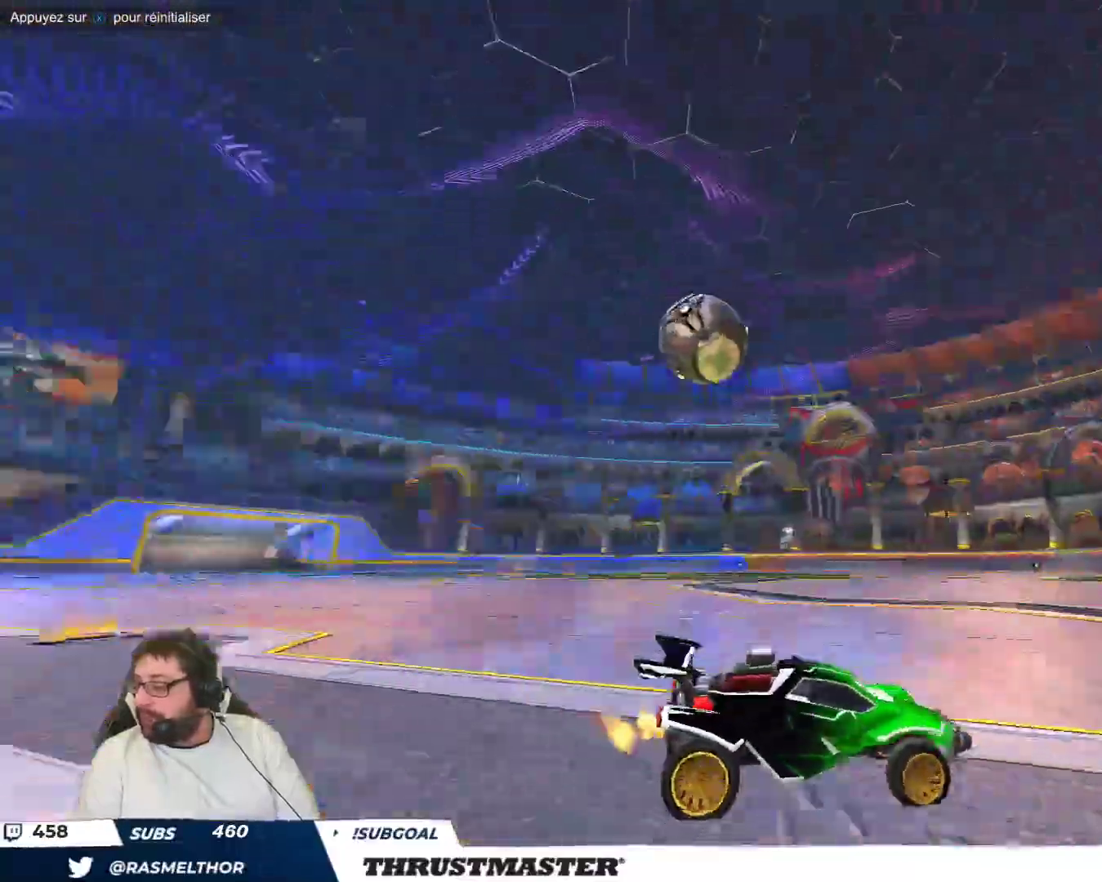
{"buttons": [], "left_stick": "left", "events": [[400, "left_stick", "left"]]}
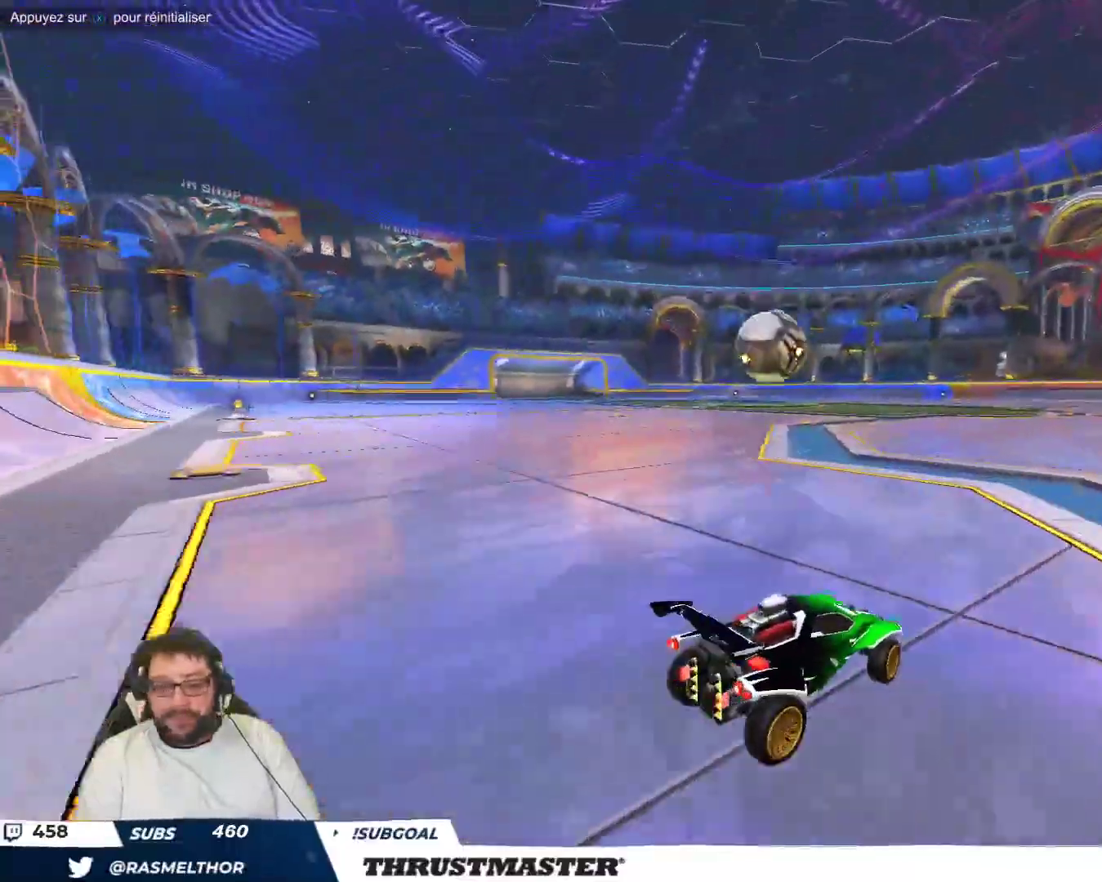
{"buttons": [], "left_stick": "center", "events": [[50, "left_stick", "up-left"], [500, "left_stick", "center"]]}
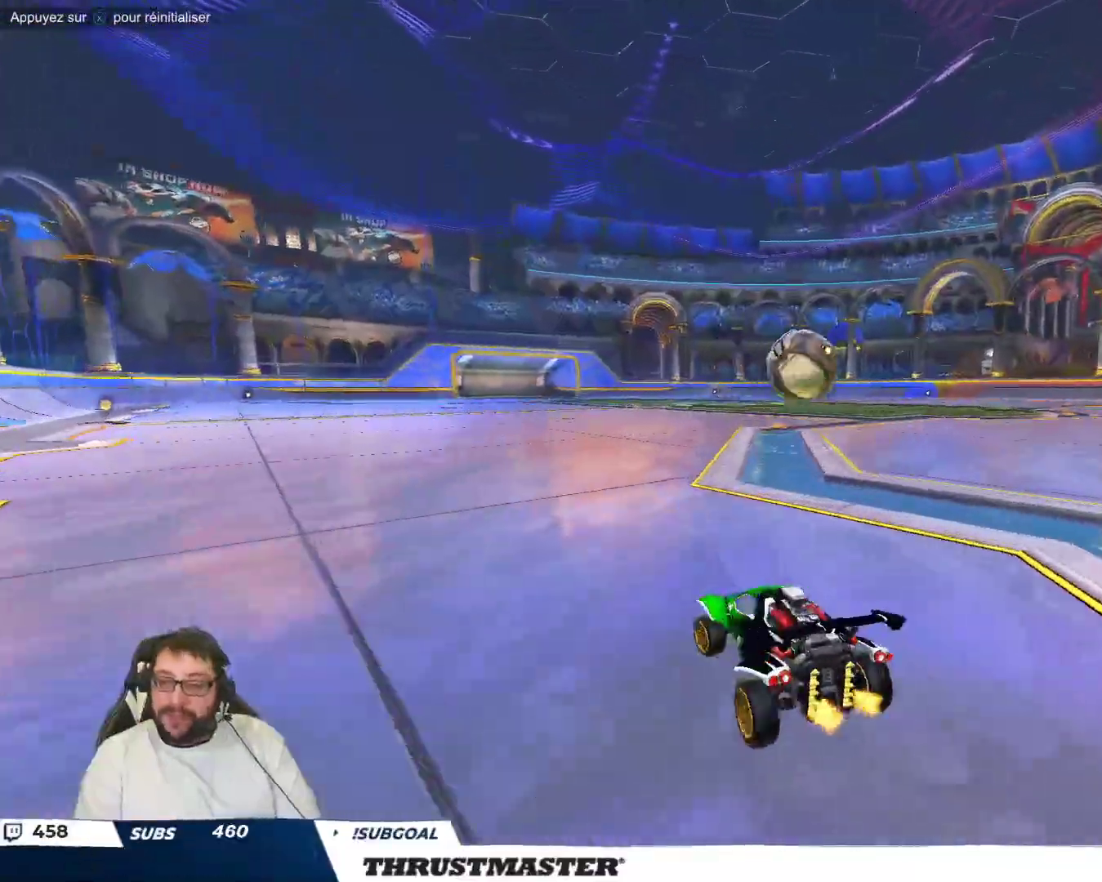
{"buttons": ["B"], "left_stick": "right", "events": [[283, "left_stick", "right"], [483, "B", "down"]]}
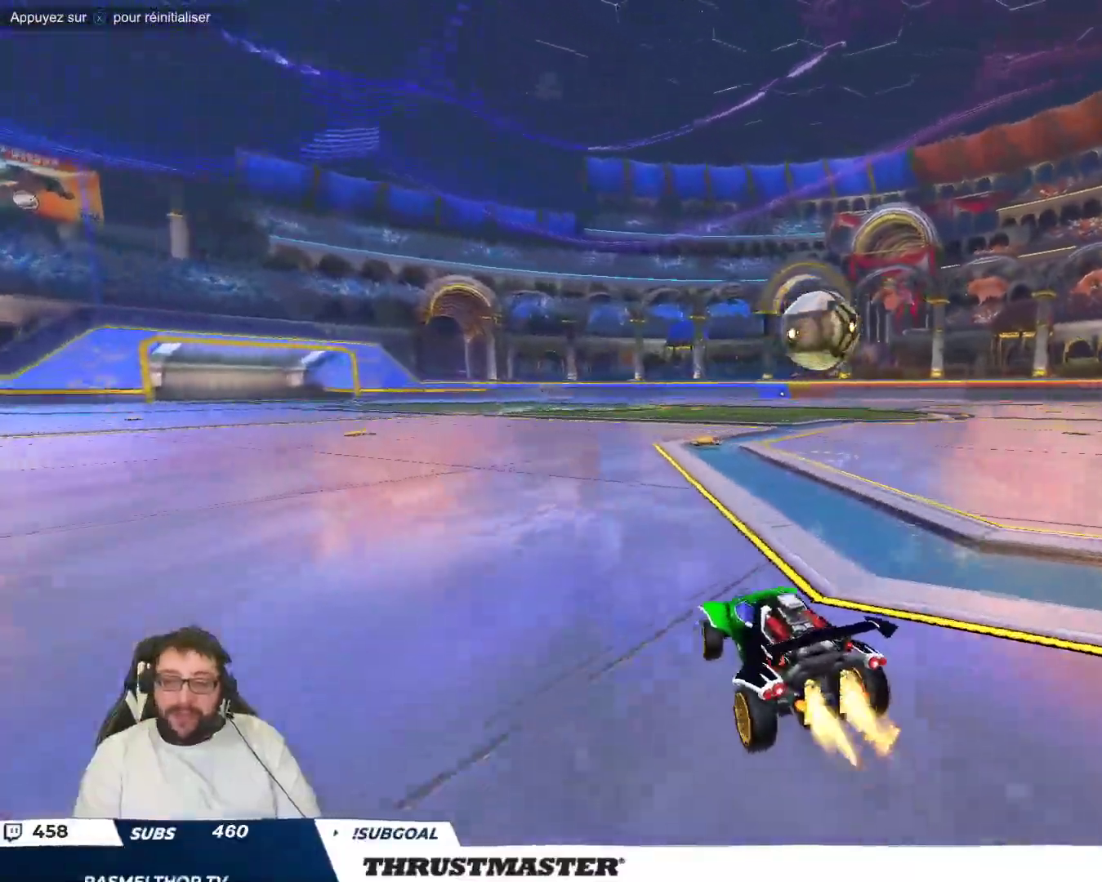
{"buttons": [], "left_stick": "center", "events": [[67, "left_stick", "center"], [350, "B", "up"], [367, "left_stick", "right"], [500, "left_stick", "center"]]}
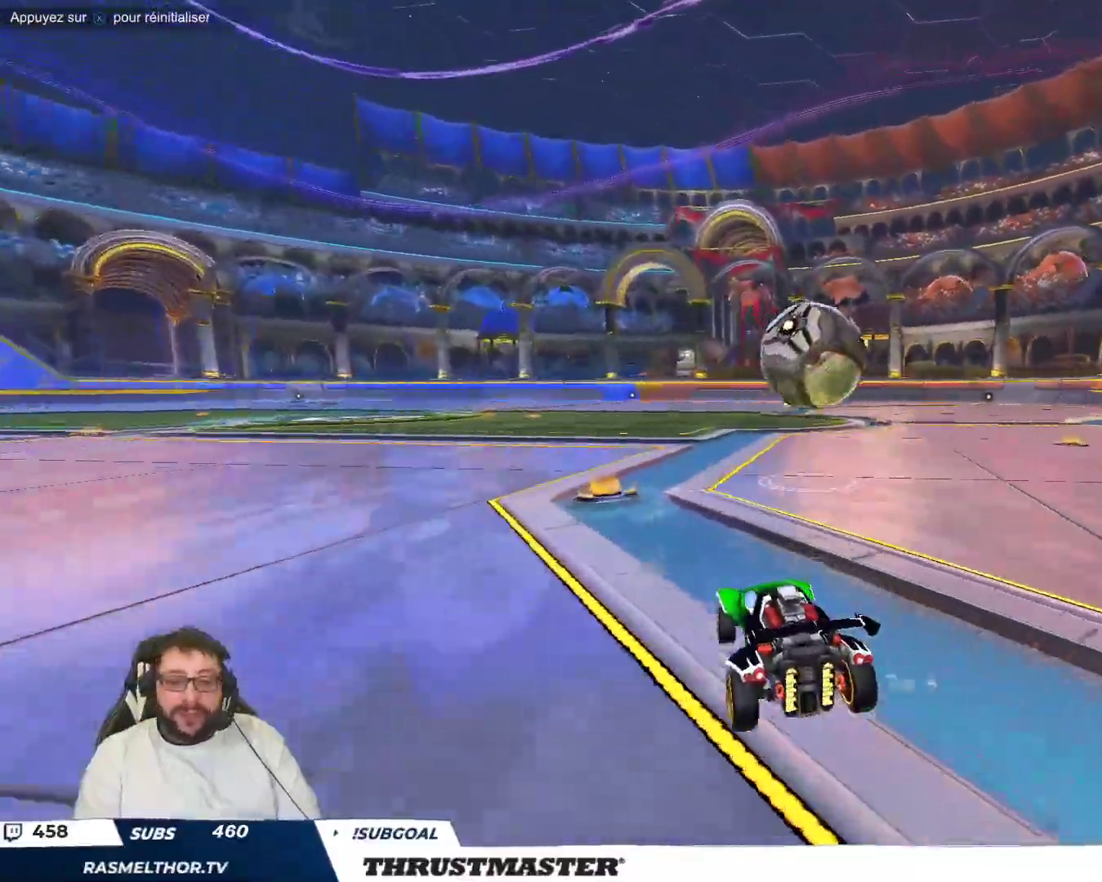
{"buttons": ["B"], "left_stick": "down-right", "events": [[67, "A", "down"], [67, "B", "down"], [133, "left_stick", "down-right"], [167, "A", "up"], [183, "B", "up"], [283, "left_stick", "right"], [300, "A", "down"], [300, "B", "down"], [367, "A", "up"], [367, "B", "up"], [383, "left_stick", "down-right"], [483, "B", "down"]]}
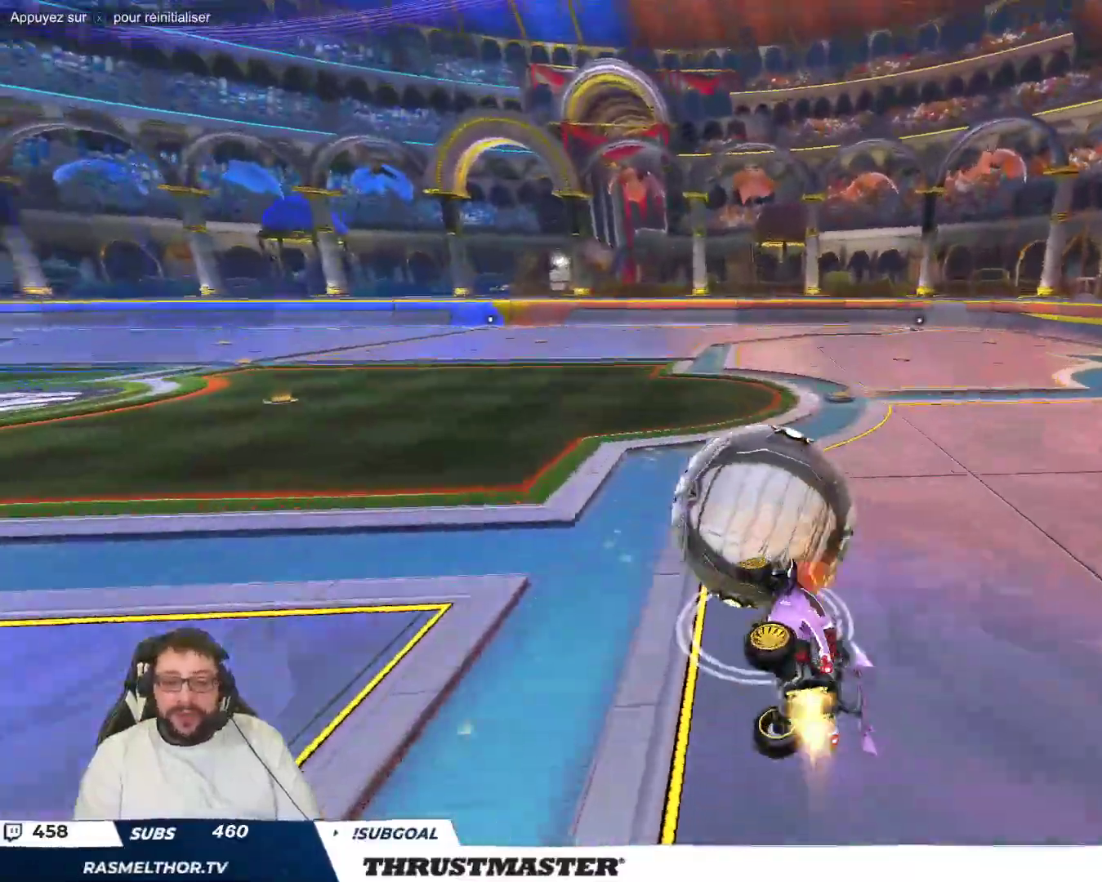
{"buttons": [], "left_stick": "down-right", "events": [[50, "B", "up"], [100, "B", "down"], [117, "Y", "down"], [283, "Y", "up"], [483, "B", "up"]]}
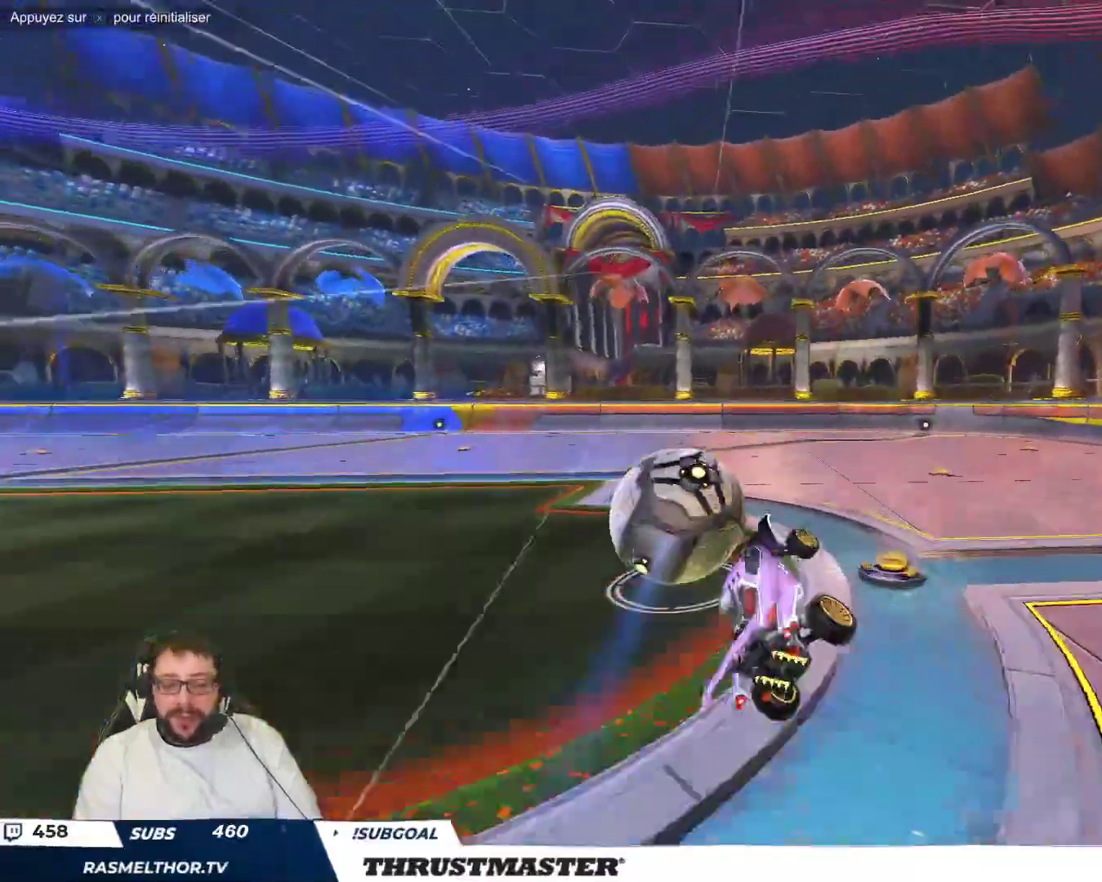
{"buttons": [], "left_stick": "center", "events": [[17, "left_stick", "center"], [33, "B", "down"], [50, "Y", "down"], [83, "B", "up"], [117, "Y", "up"]]}
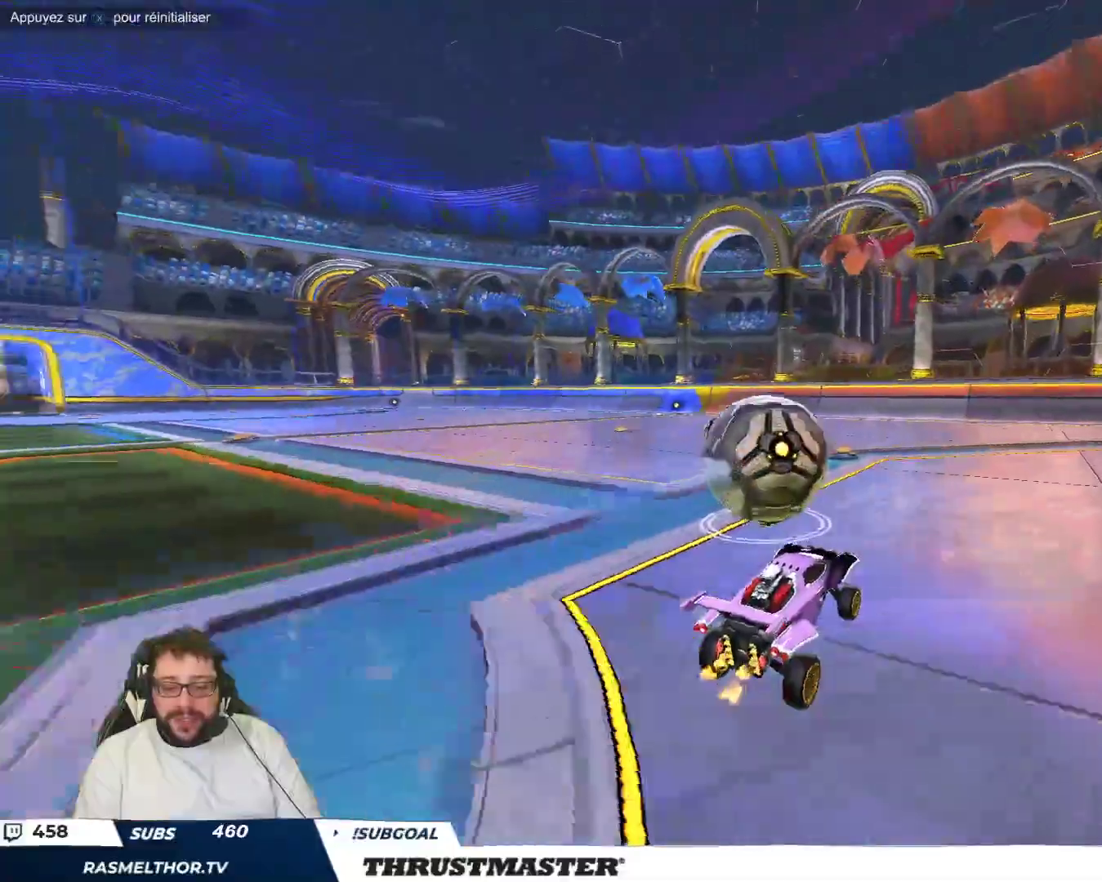
{"buttons": [], "left_stick": "center", "events": []}
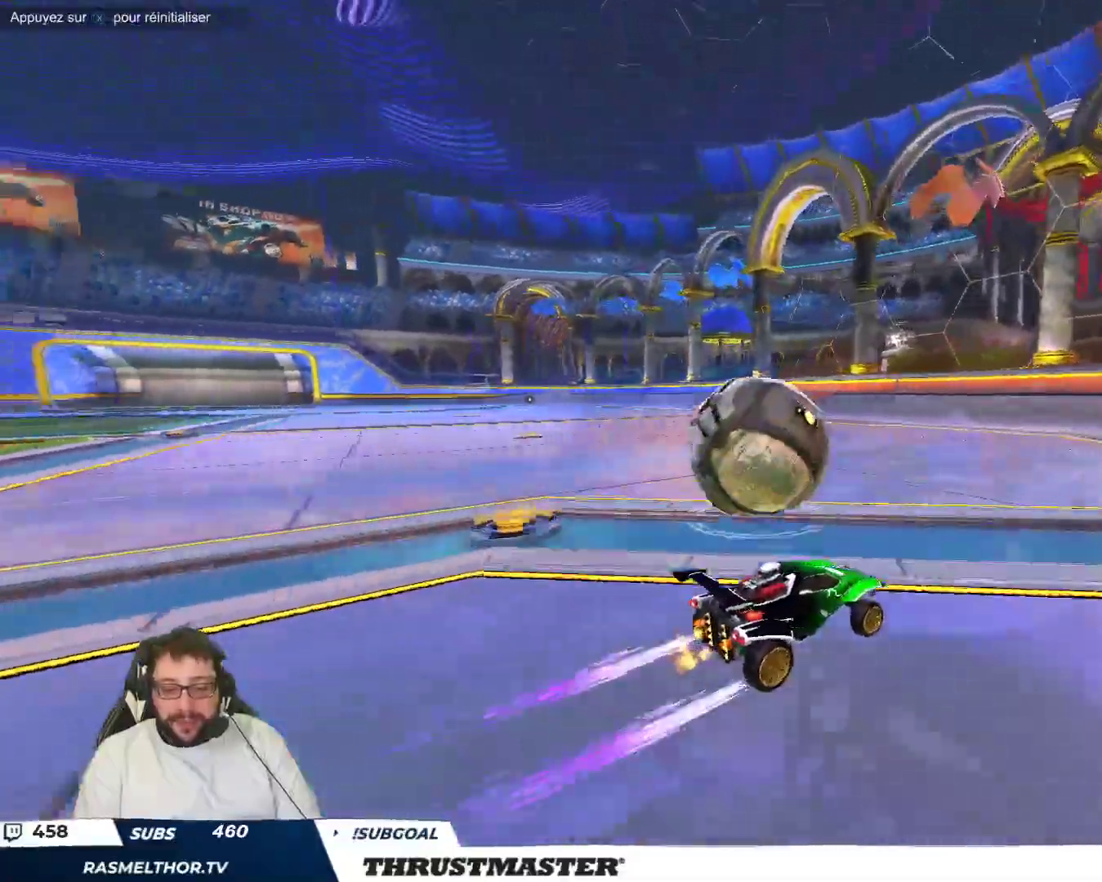
{"buttons": [], "left_stick": "center", "events": []}
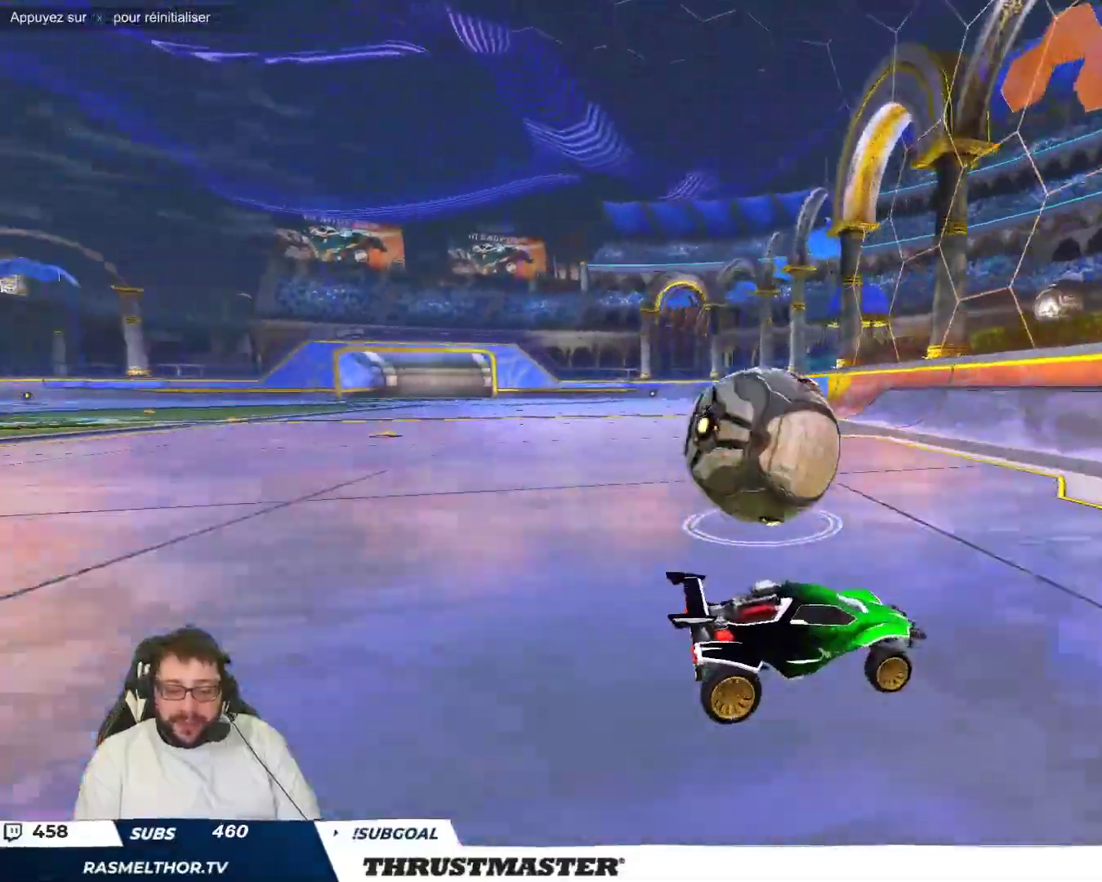
{"buttons": [], "left_stick": "up-left", "events": [[200, "left_stick", "down"], [333, "left_stick", "center"], [467, "left_stick", "up-left"]]}
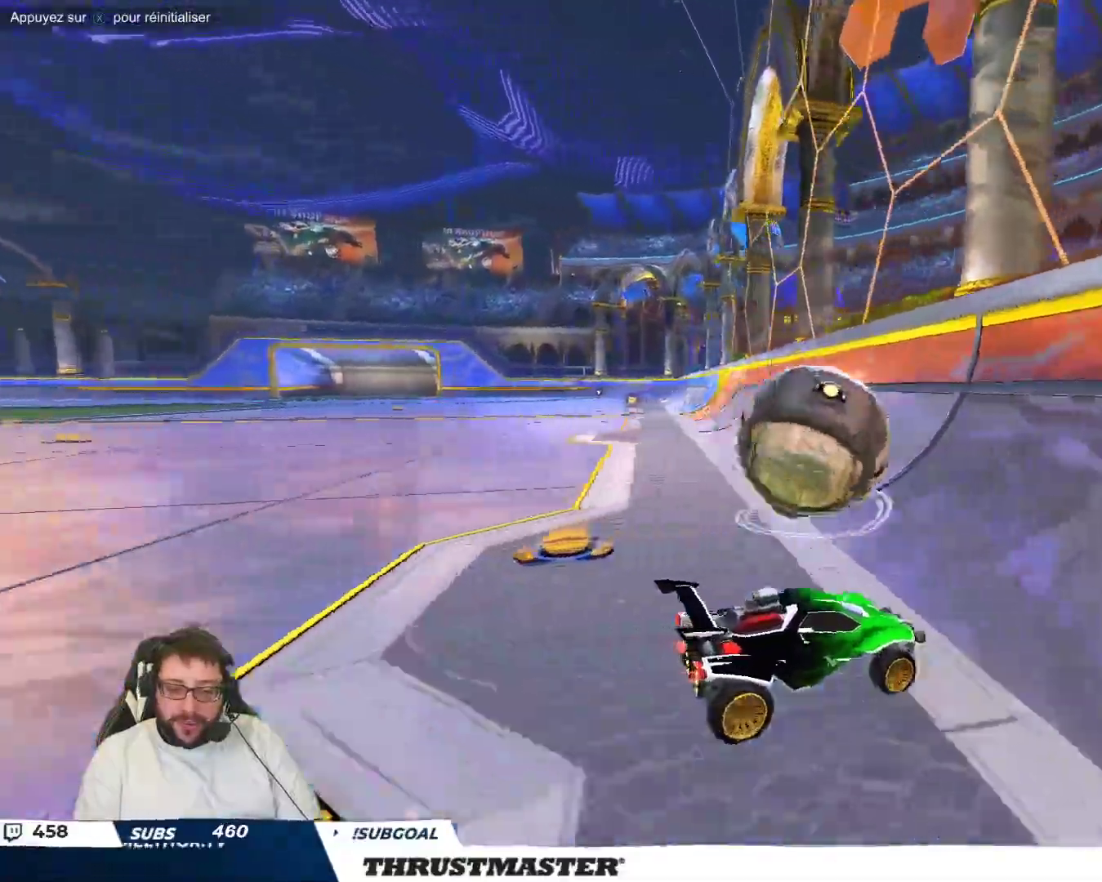
{"buttons": ["A", "B"], "left_stick": "up-left", "events": [[117, "left_stick", "center"], [367, "left_stick", "up-left"], [467, "A", "down"], [467, "B", "down"]]}
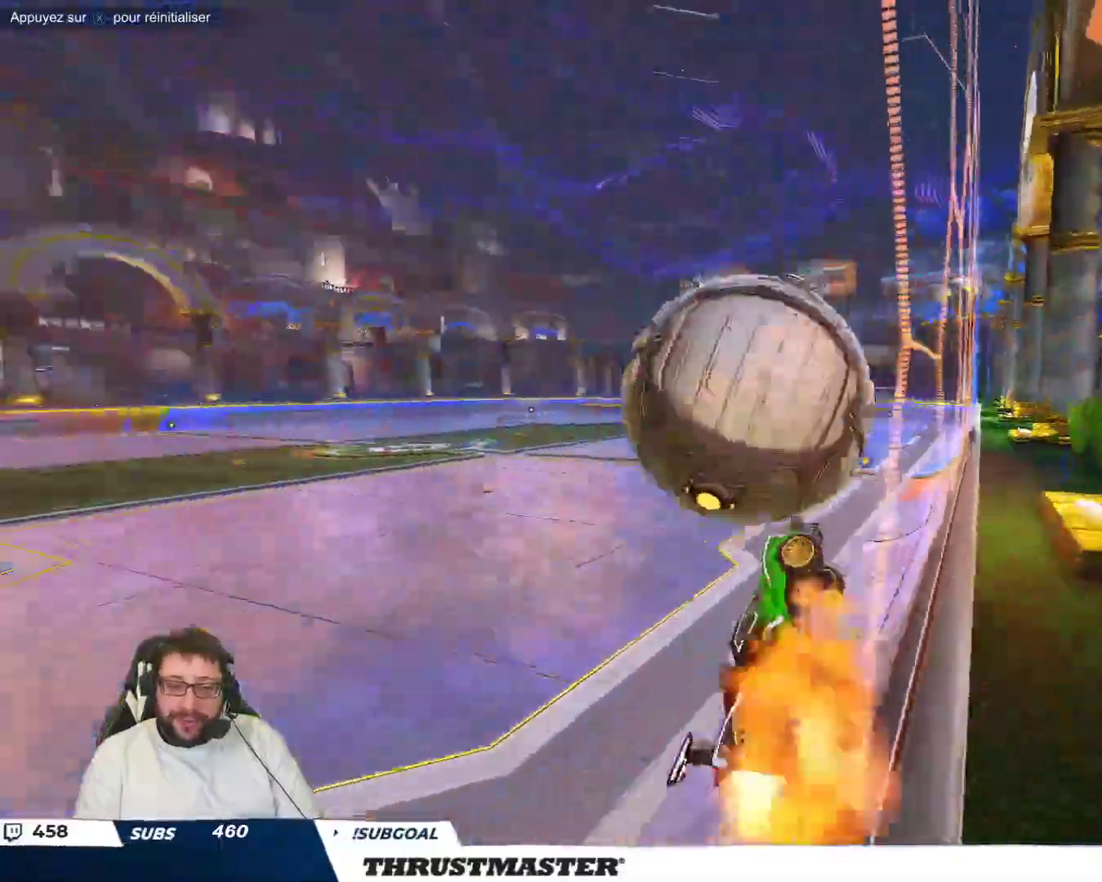
{"buttons": [], "left_stick": "right", "events": [[100, "left_stick", "right"], [133, "A", "up"], [167, "B", "up"]]}
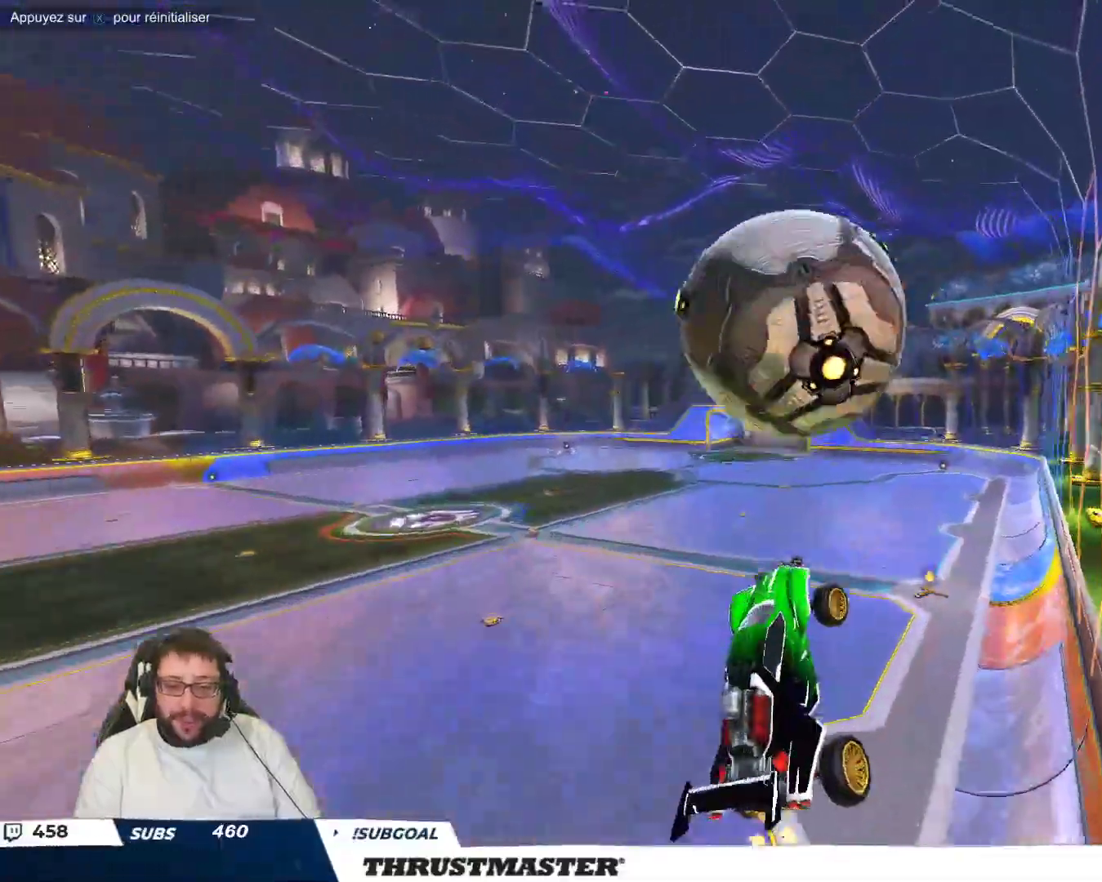
{"buttons": ["B"], "left_stick": "left", "events": [[100, "B", "down"], [100, "left_stick", "left"], [350, "B", "up"], [433, "B", "down"]]}
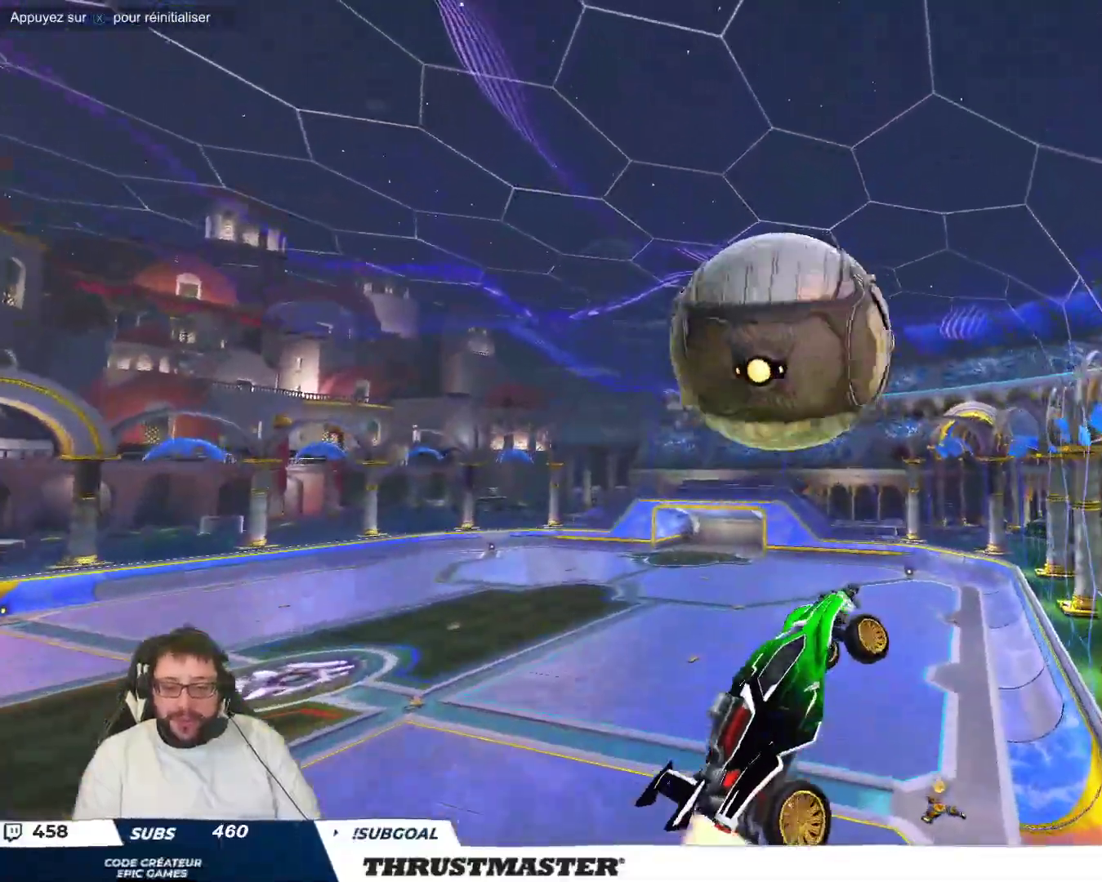
{"buttons": [], "left_stick": "up-right", "events": [[67, "left_stick", "center"], [150, "left_stick", "down-left"], [367, "B", "up"], [383, "left_stick", "up-right"]]}
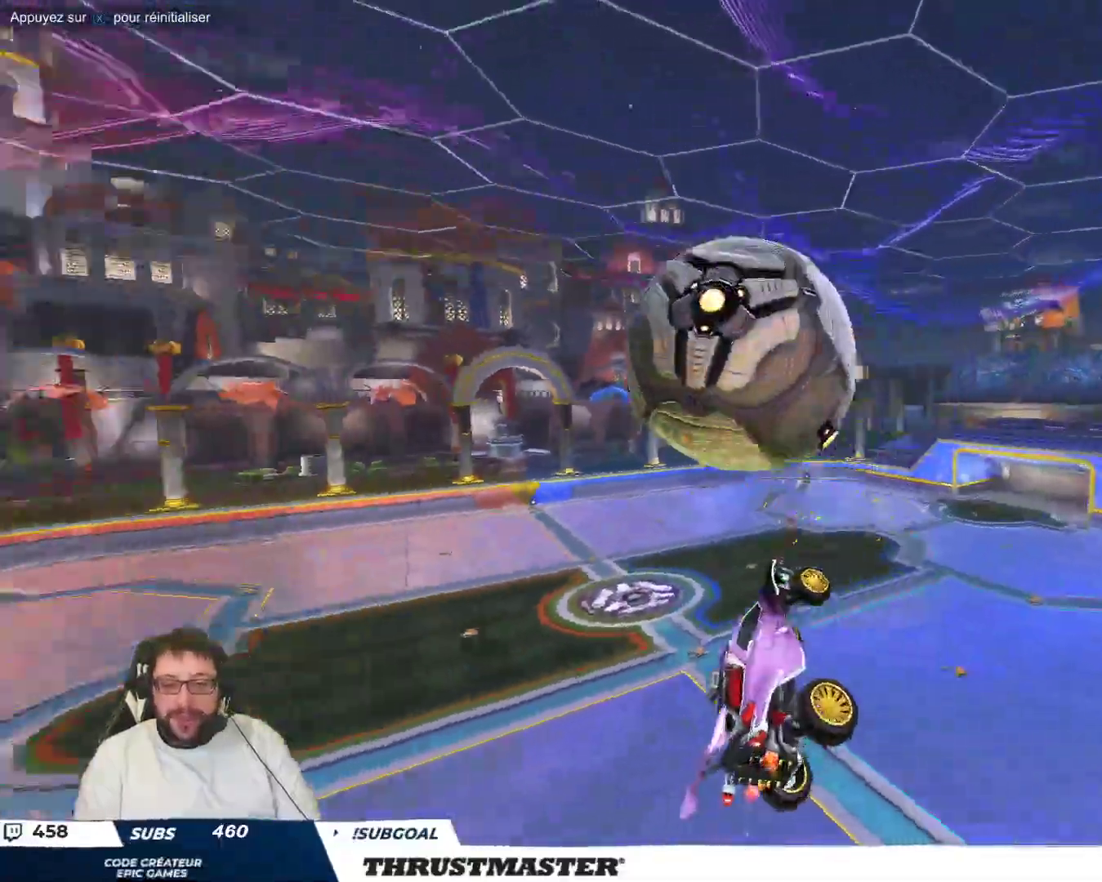
{"buttons": ["B"], "left_stick": "right", "events": [[17, "left_stick", "center"], [67, "left_stick", "down-left"], [167, "left_stick", "down-right"], [217, "B", "down"], [267, "left_stick", "right"]]}
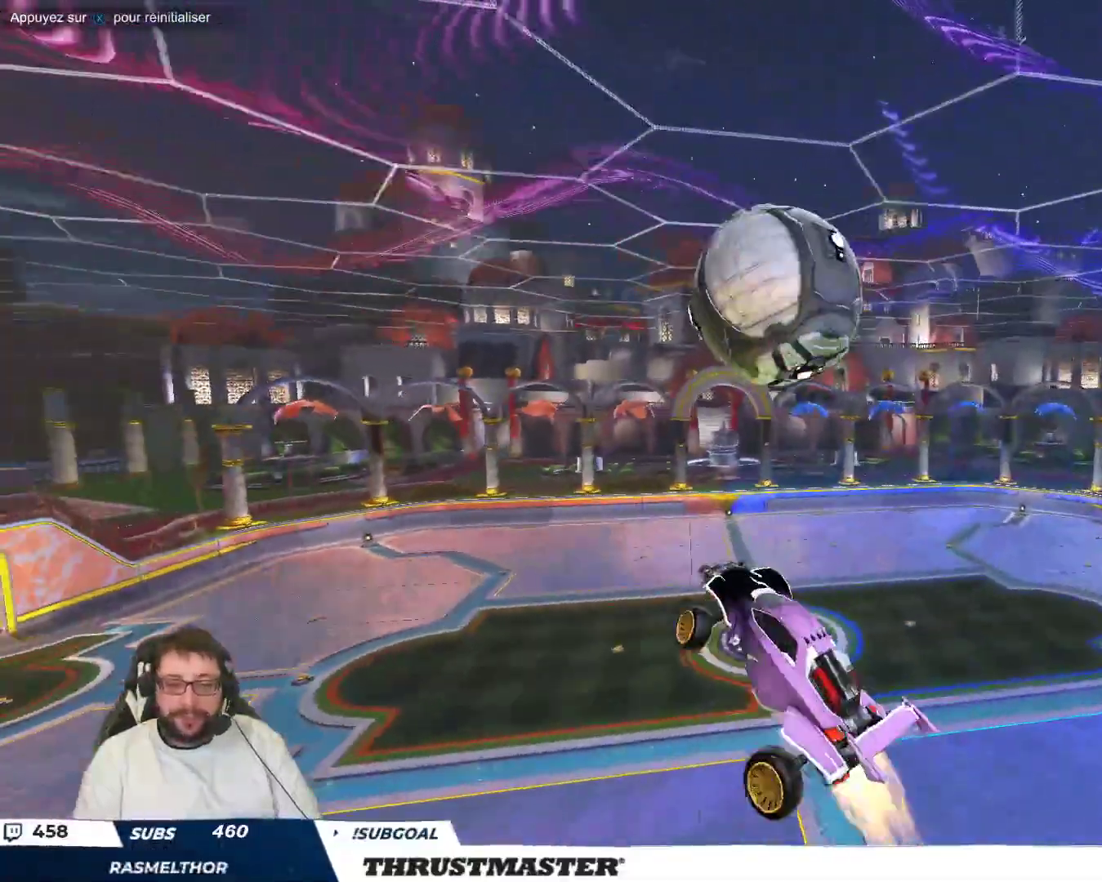
{"buttons": ["B"], "left_stick": "center", "events": [[33, "left_stick", "down-right"], [117, "B", "up"], [250, "B", "down"], [250, "left_stick", "center"]]}
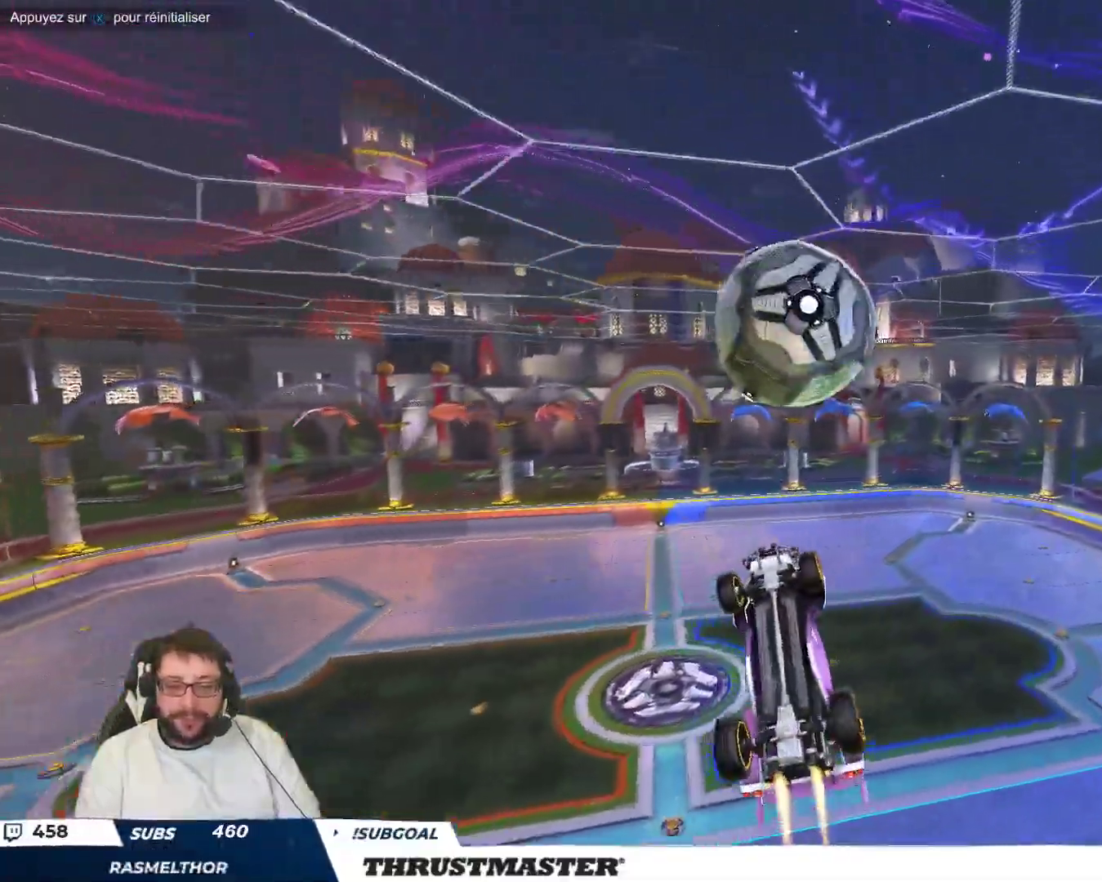
{"buttons": ["B"], "left_stick": "up-left", "events": [[17, "left_stick", "down-left"], [500, "left_stick", "up-left"]]}
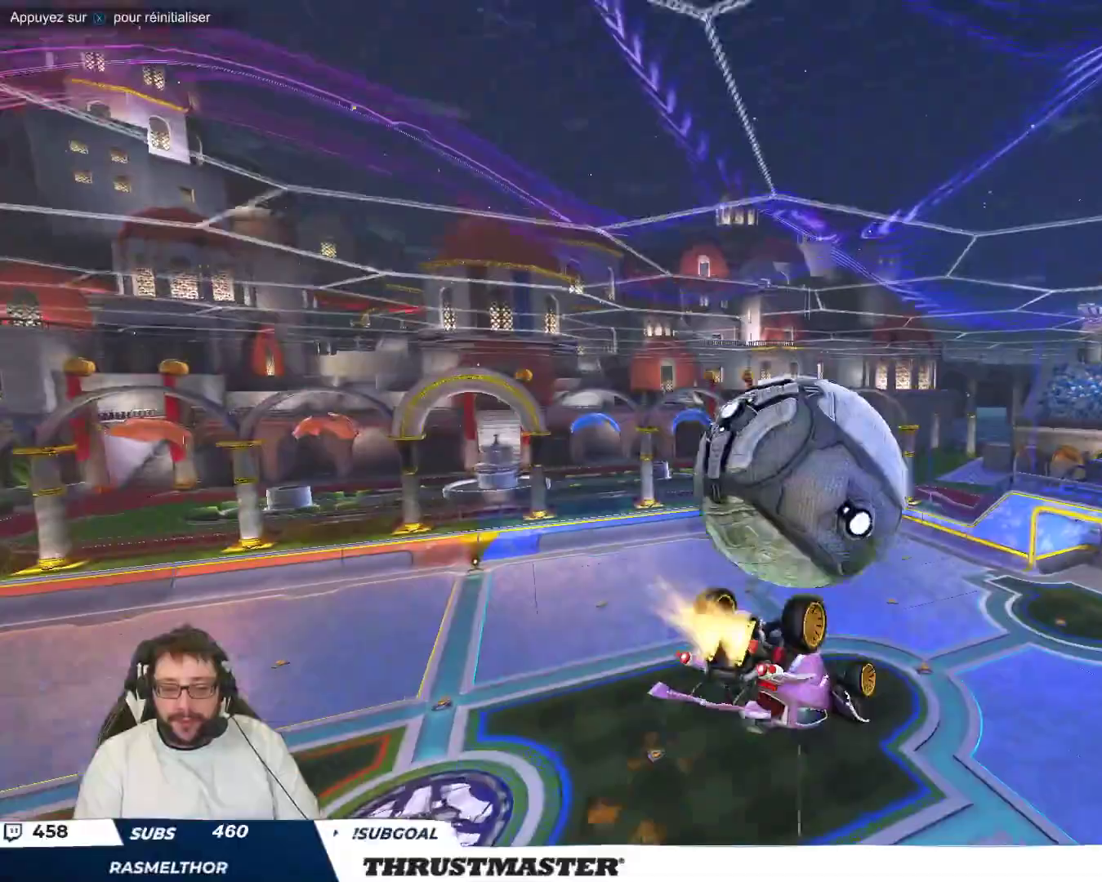
{"buttons": [], "left_stick": "right", "events": [[67, "B", "up"], [117, "left_stick", "up-right"], [250, "left_stick", "right"]]}
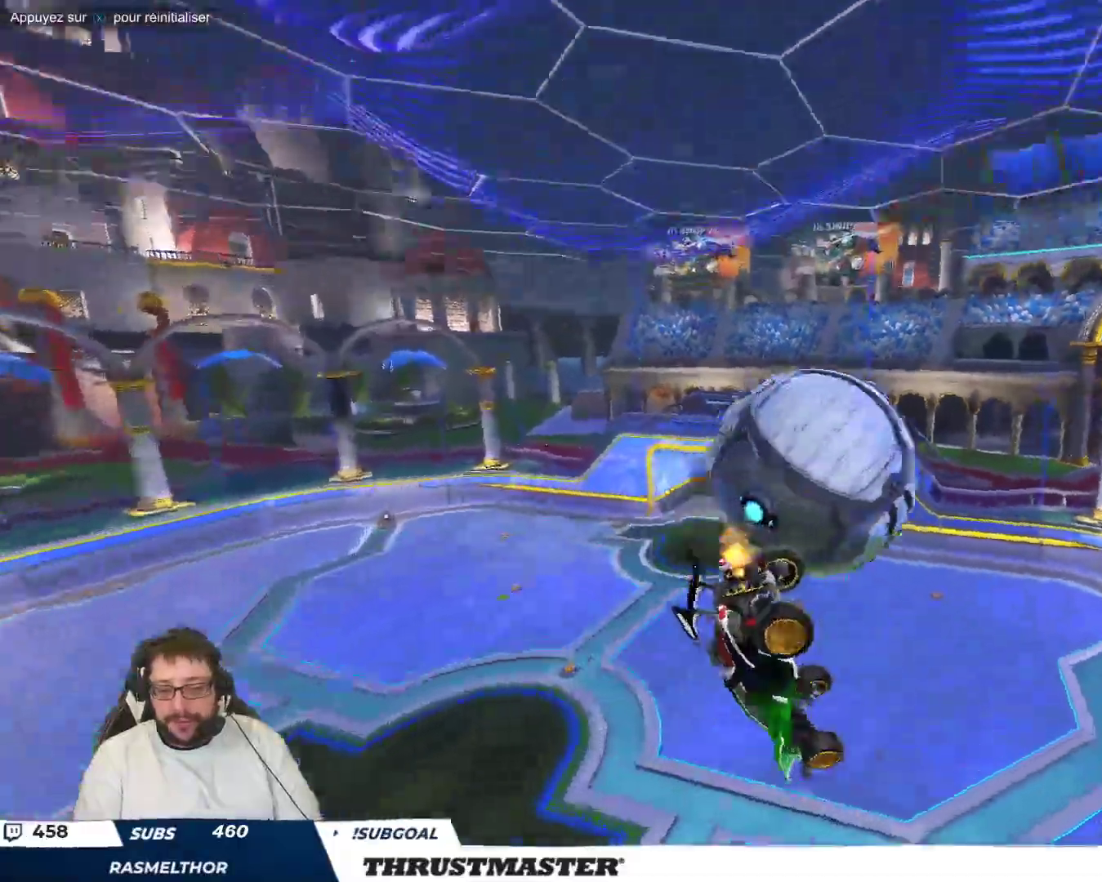
{"buttons": ["B"], "left_stick": "right", "events": [[100, "left_stick", "down-right"], [167, "B", "down"], [233, "left_stick", "down"], [483, "left_stick", "right"]]}
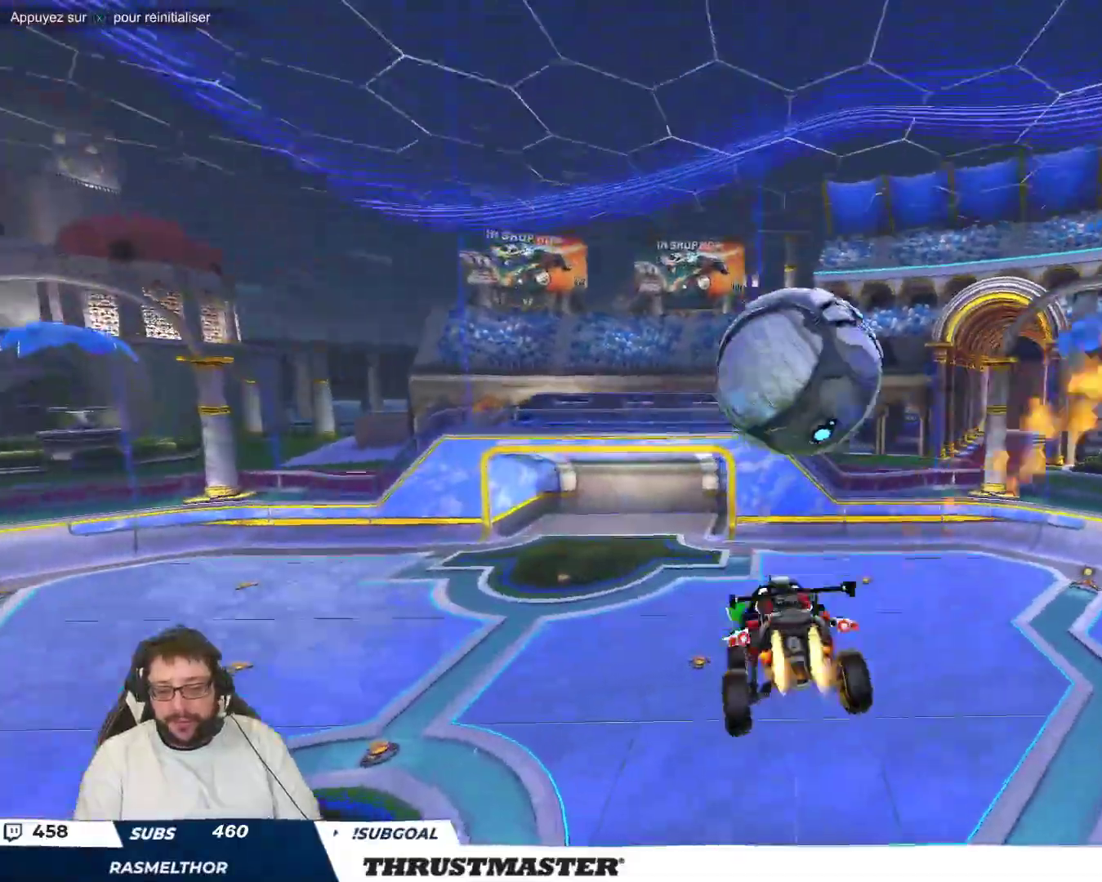
{"buttons": ["A", "B"], "left_stick": "right", "events": [[83, "left_stick", "up-right"], [100, "A", "down"], [350, "left_stick", "right"]]}
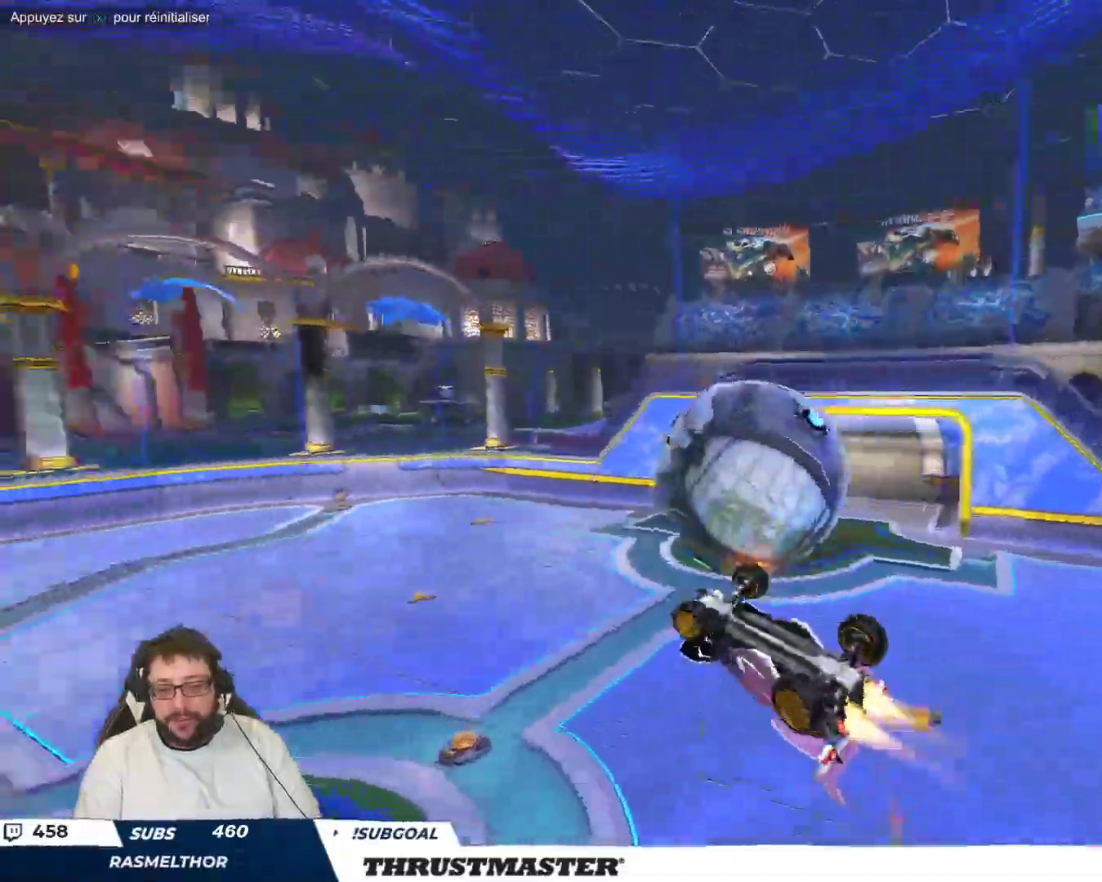
{"buttons": [], "left_stick": "right", "events": [[483, "B", "up"], [500, "A", "up"]]}